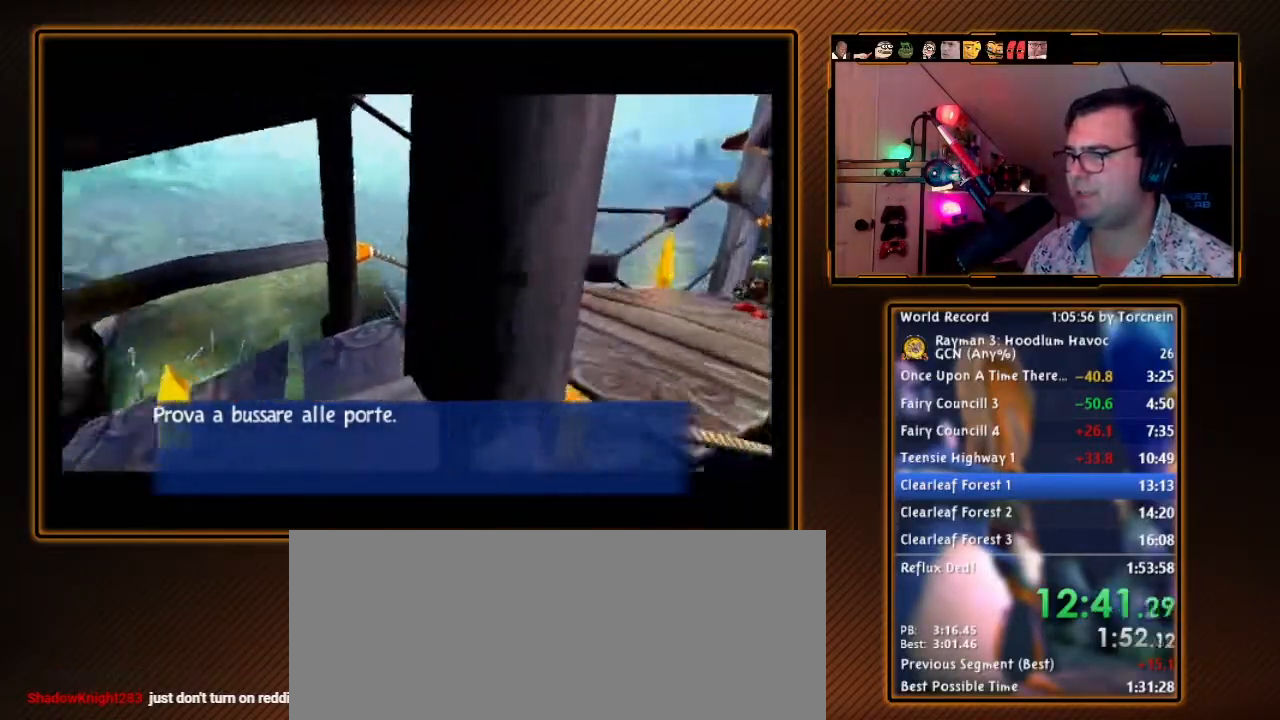
Gameplay with a controller (Nintendo layout); each line is a JSON object with the inputs held at the frame after it. "events" lists button and stick changes between this image and that frame as [ms after this image, input, new state], when the widget could be followed in between. Not read: L3 R3.
{"buttons": ["B"], "left_stick": "center", "right_stick": "center", "events": []}
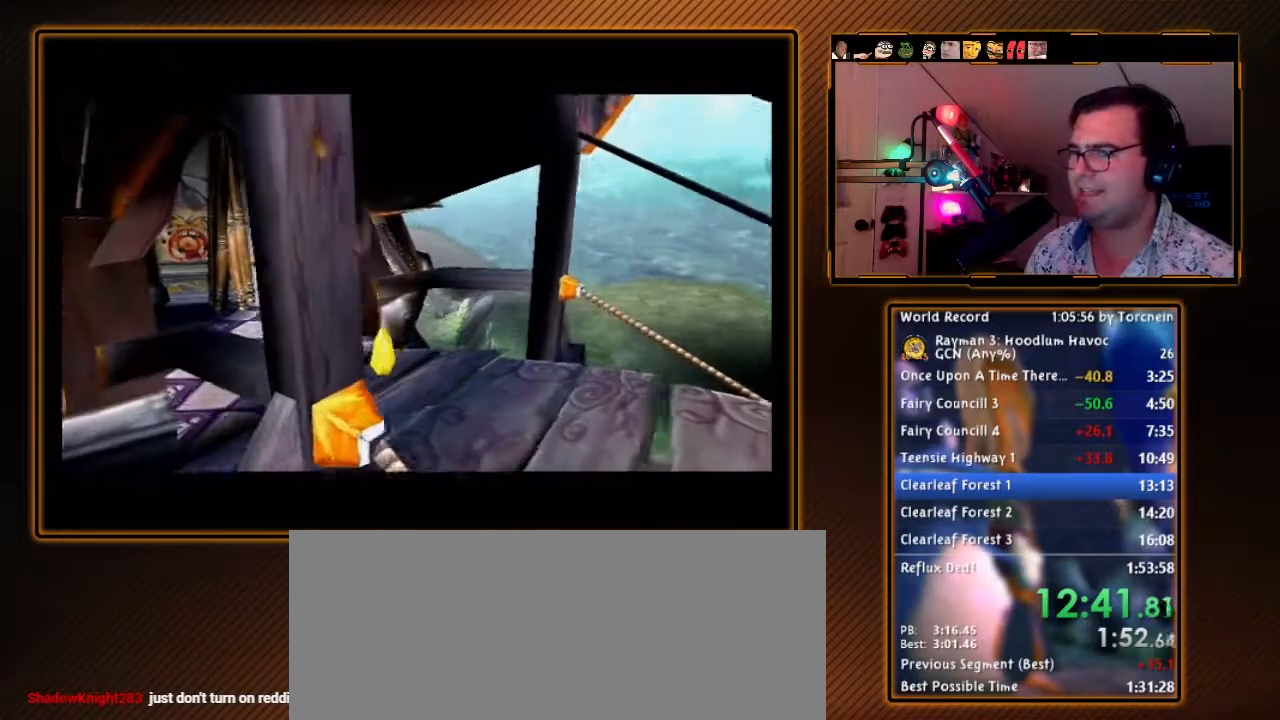
{"buttons": ["B"], "left_stick": "center", "right_stick": "center", "events": []}
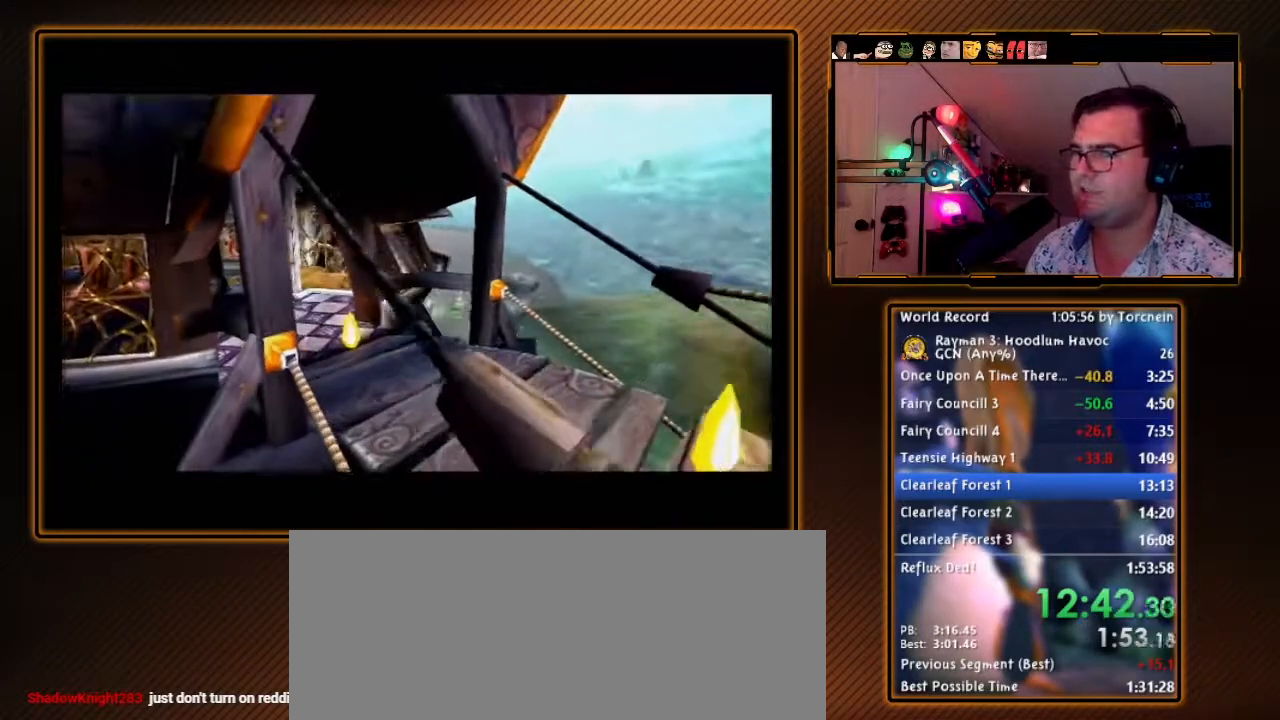
{"buttons": ["B"], "left_stick": "center", "right_stick": "center", "events": []}
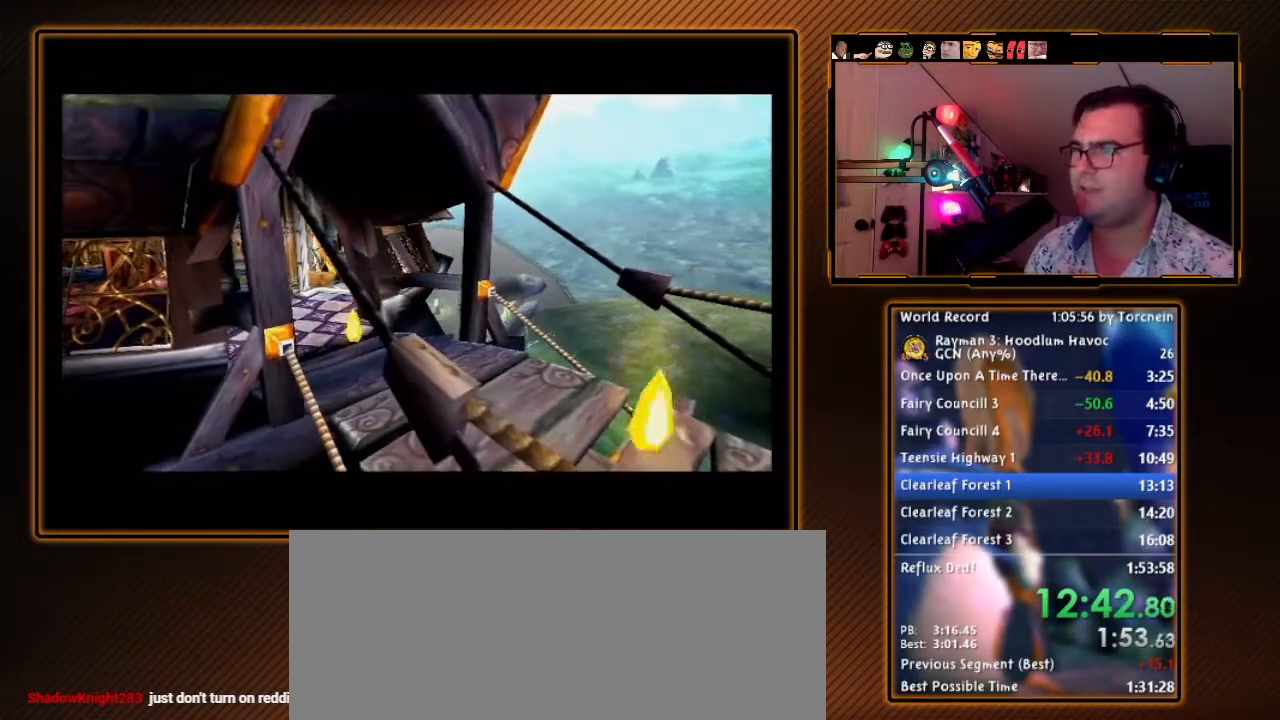
{"buttons": ["B"], "left_stick": "center", "right_stick": "center", "events": []}
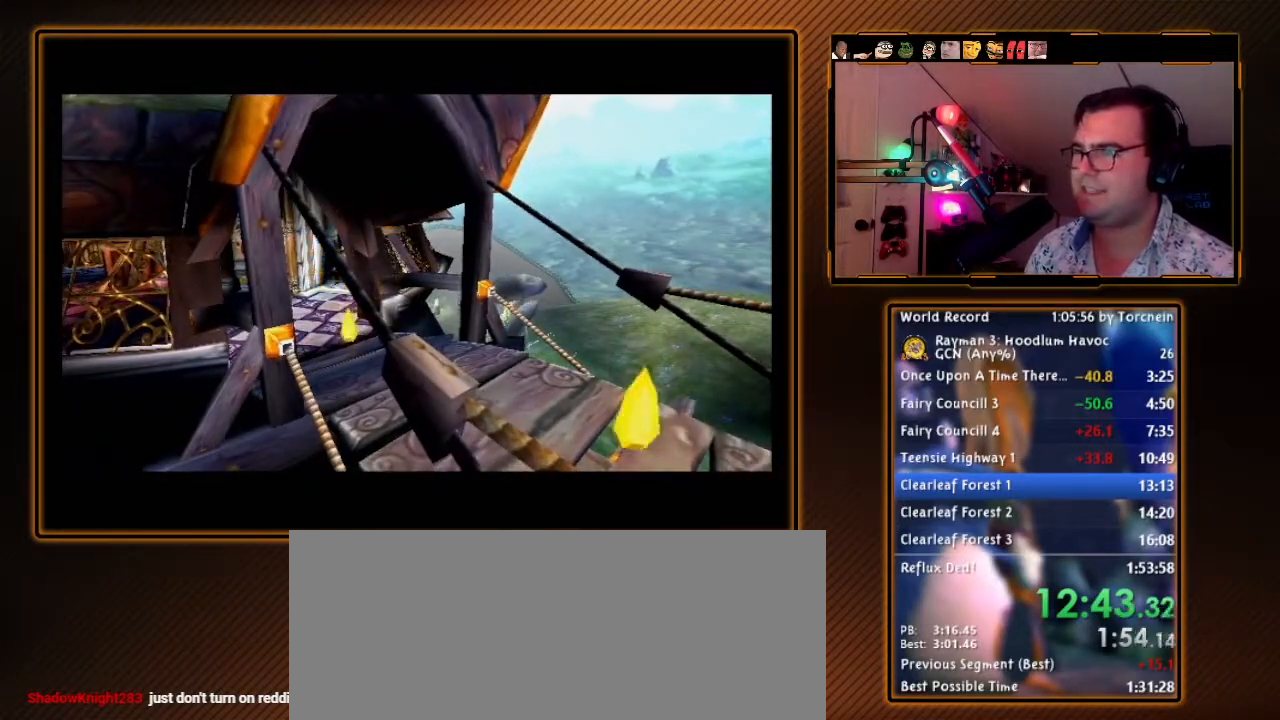
{"buttons": ["B"], "left_stick": "center", "right_stick": "center", "events": []}
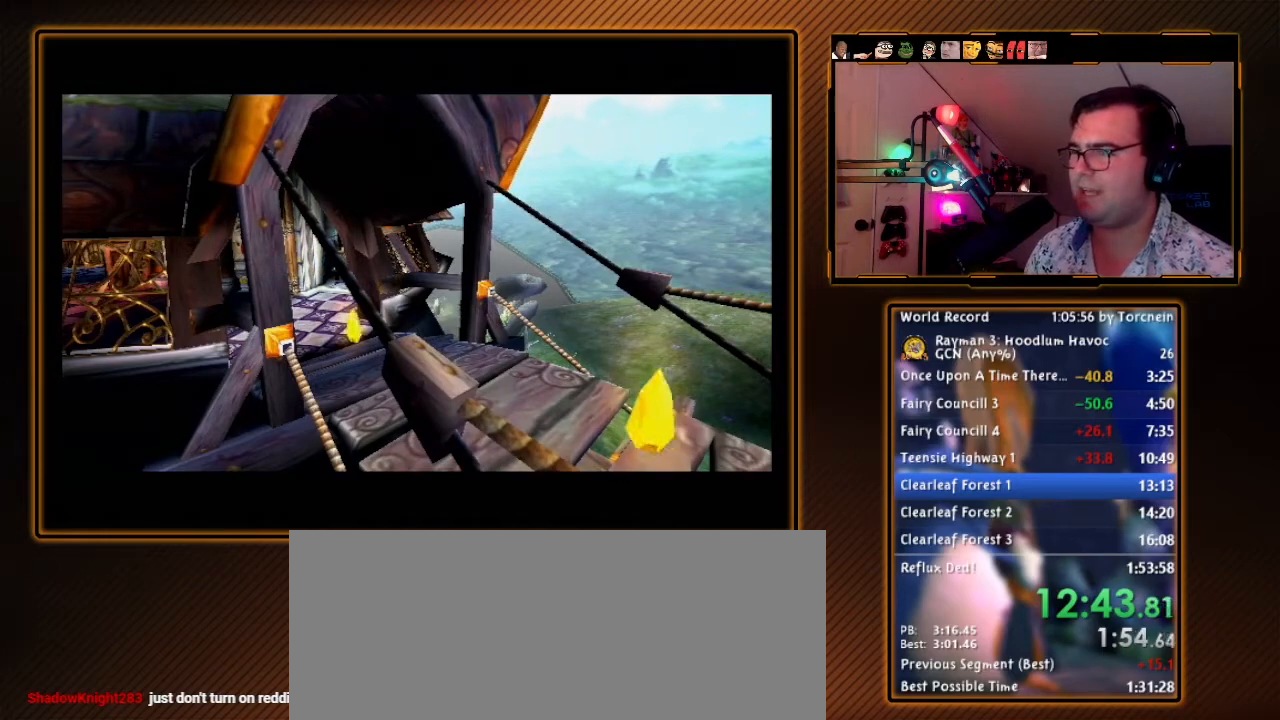
{"buttons": ["B"], "left_stick": "center", "right_stick": "center", "events": []}
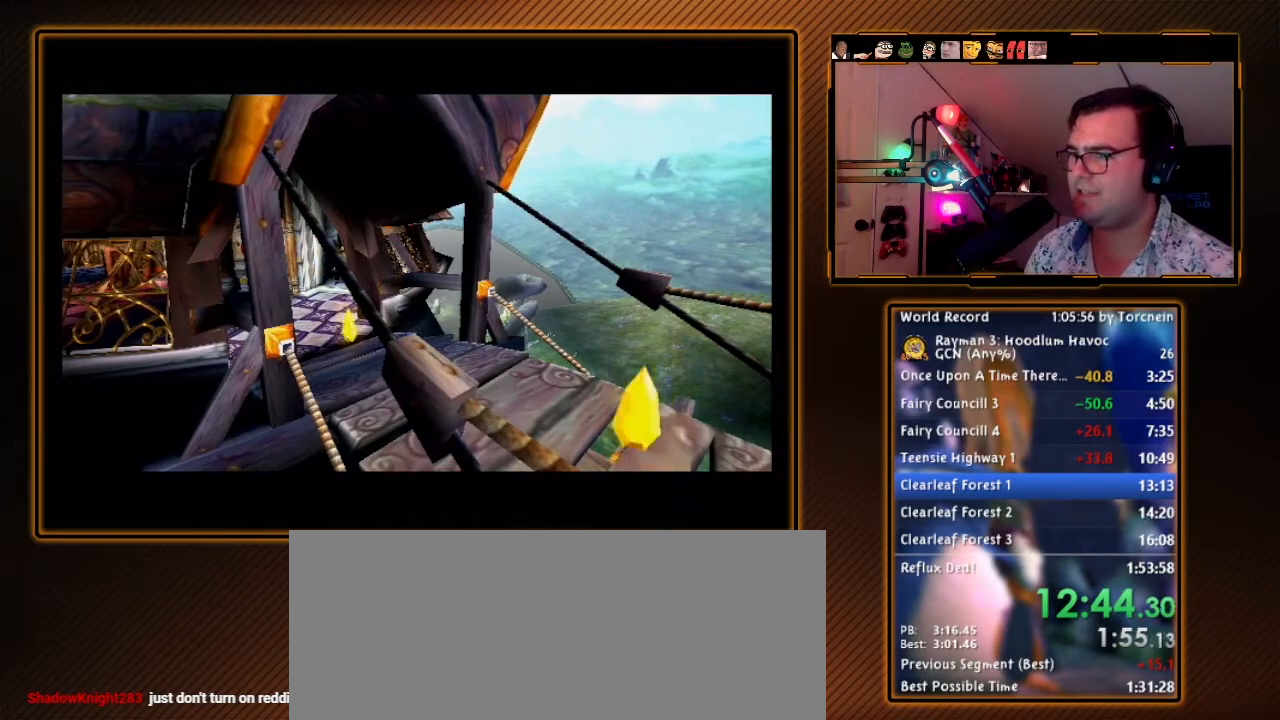
{"buttons": ["B"], "left_stick": "center", "right_stick": "center", "events": []}
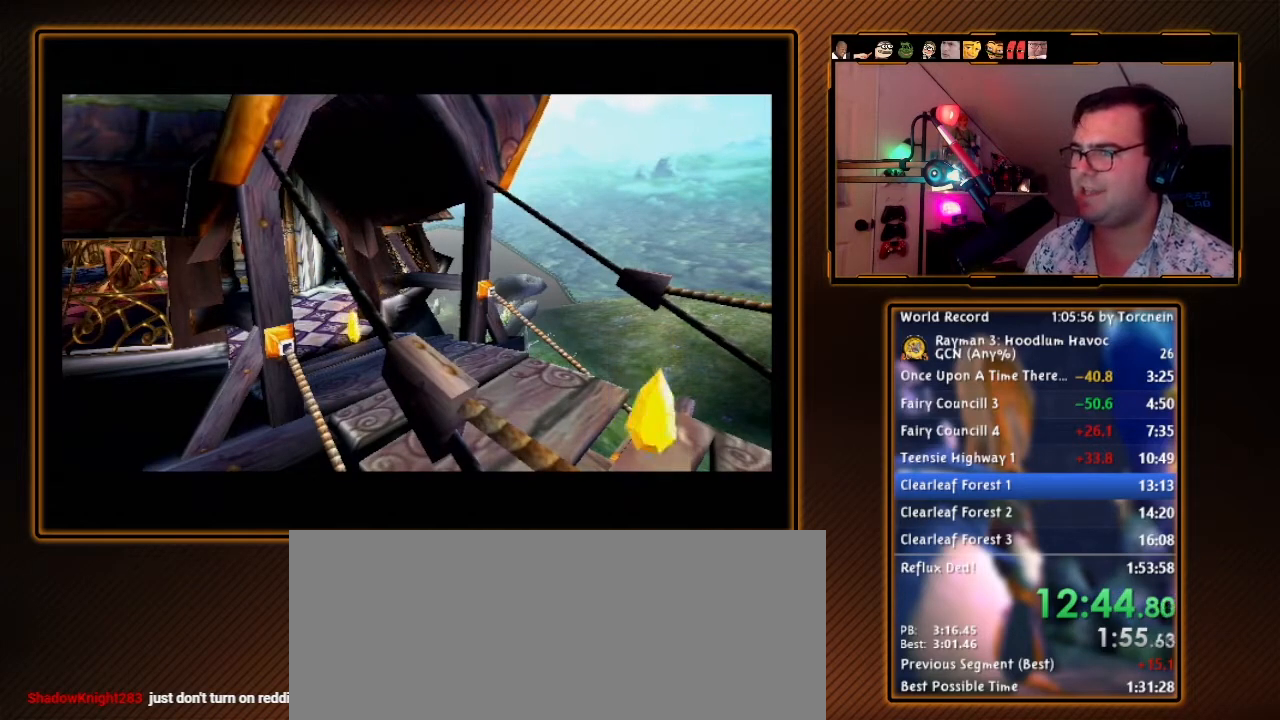
{"buttons": ["B"], "left_stick": "center", "right_stick": "center", "events": []}
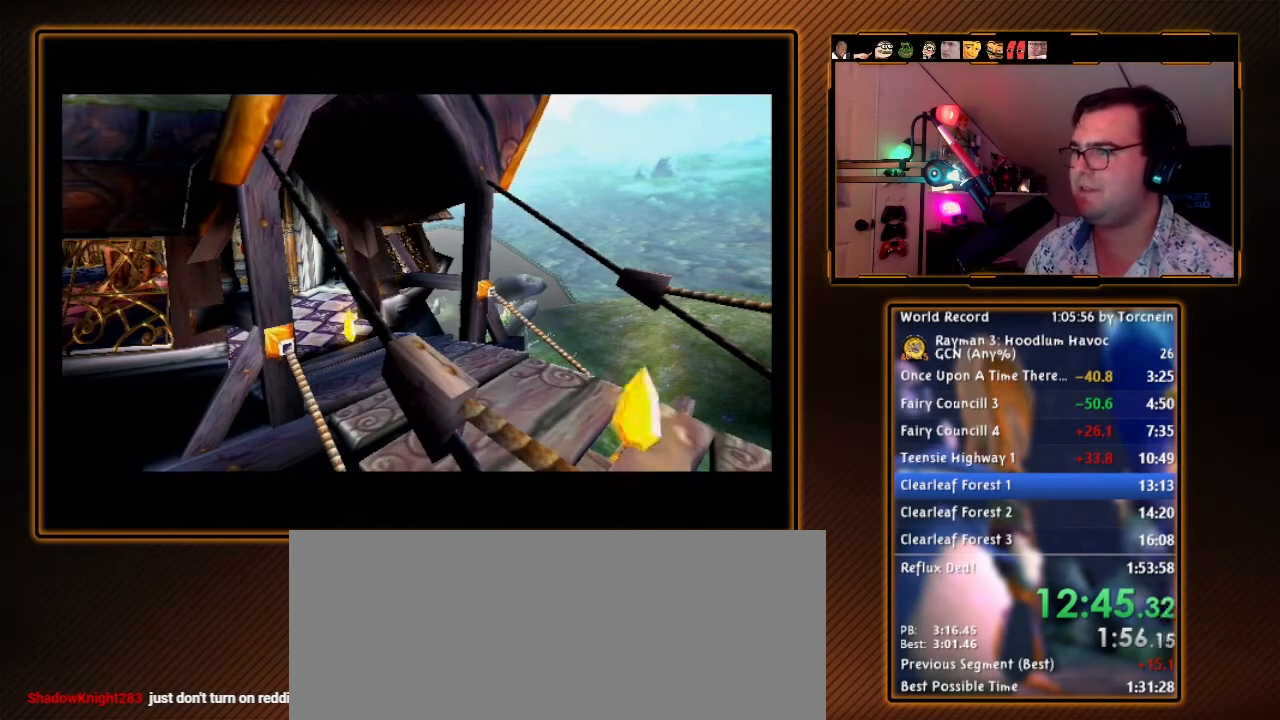
{"buttons": ["B"], "left_stick": "center", "right_stick": "center", "events": []}
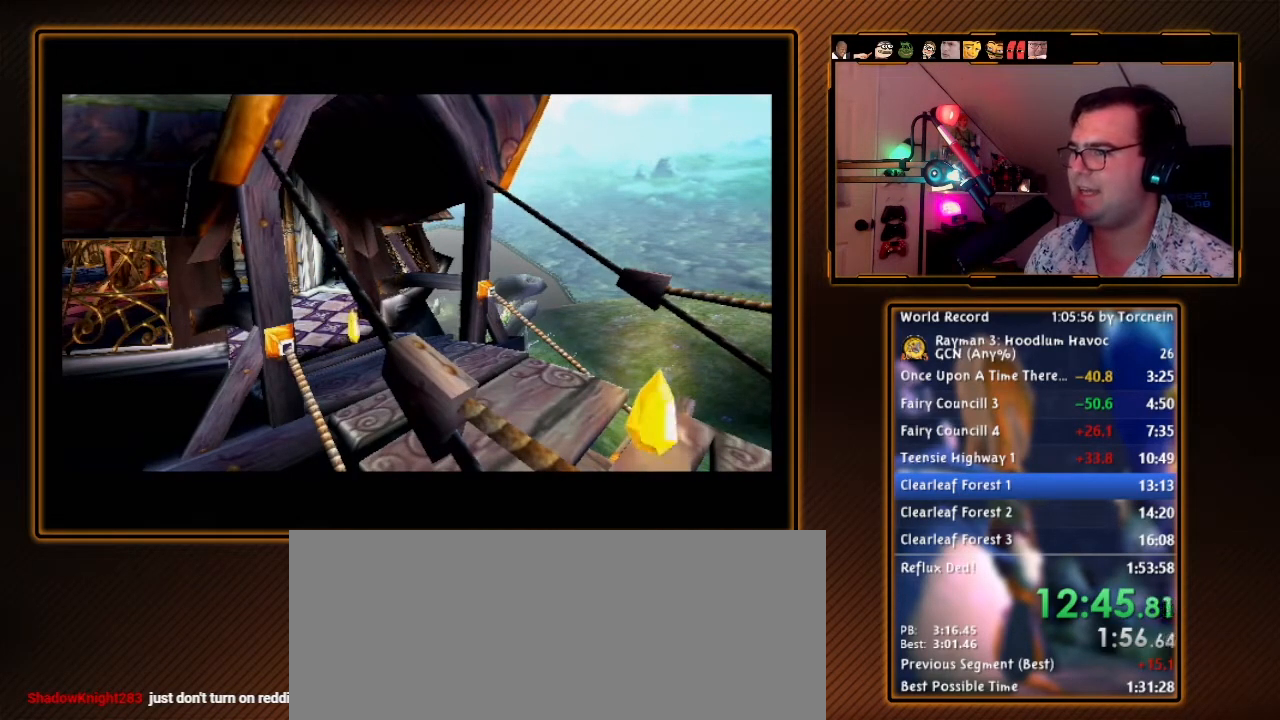
{"buttons": ["B"], "left_stick": "center", "right_stick": "center", "events": []}
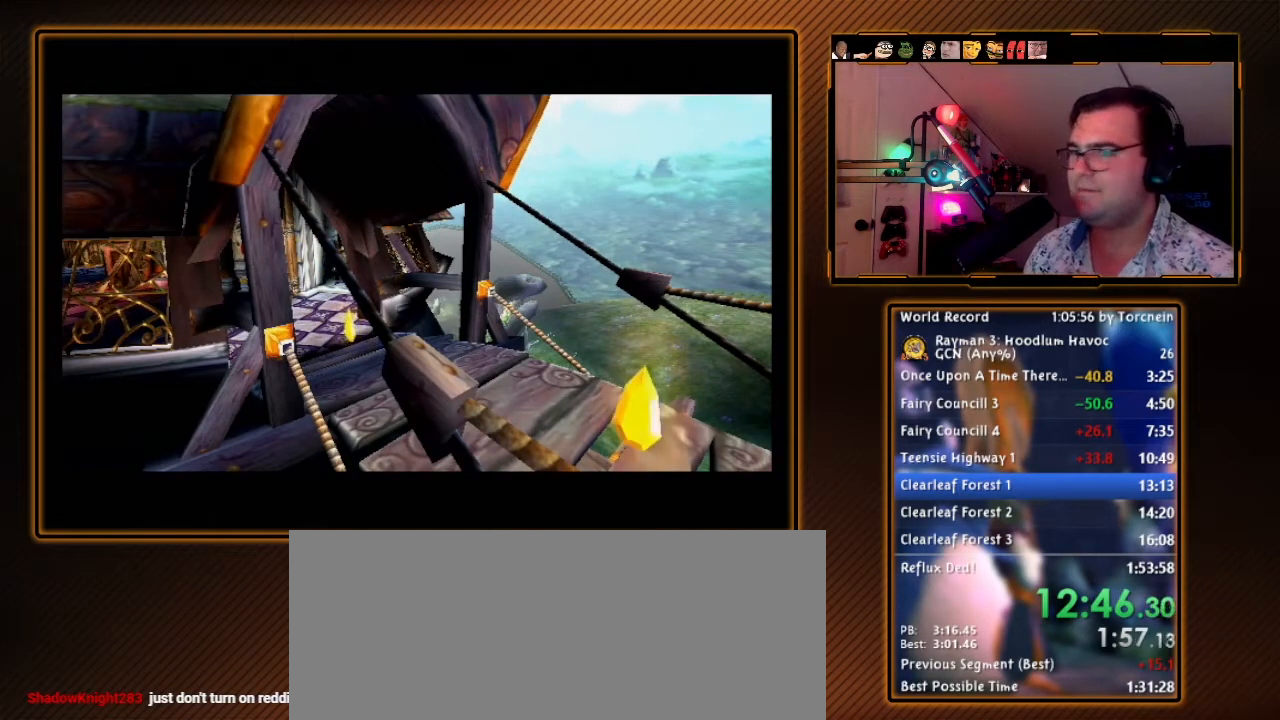
{"buttons": ["B"], "left_stick": "center", "right_stick": "center", "events": []}
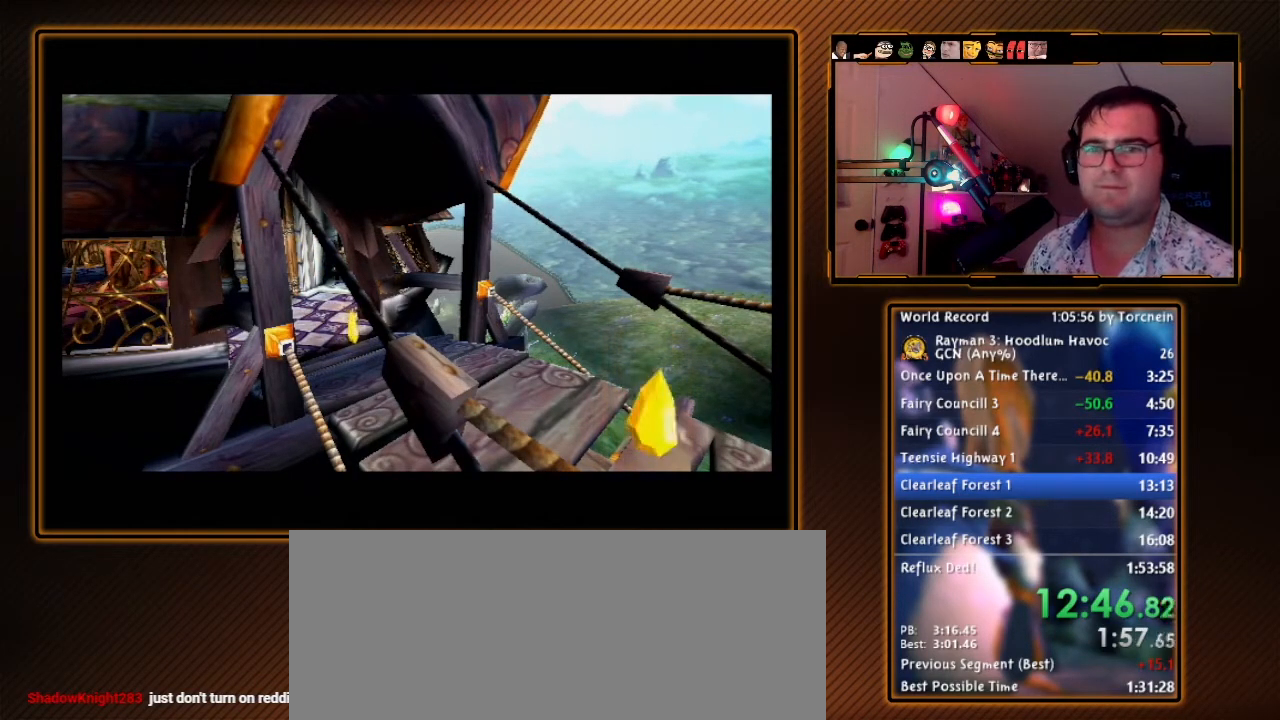
{"buttons": ["B"], "left_stick": "center", "right_stick": "center", "events": []}
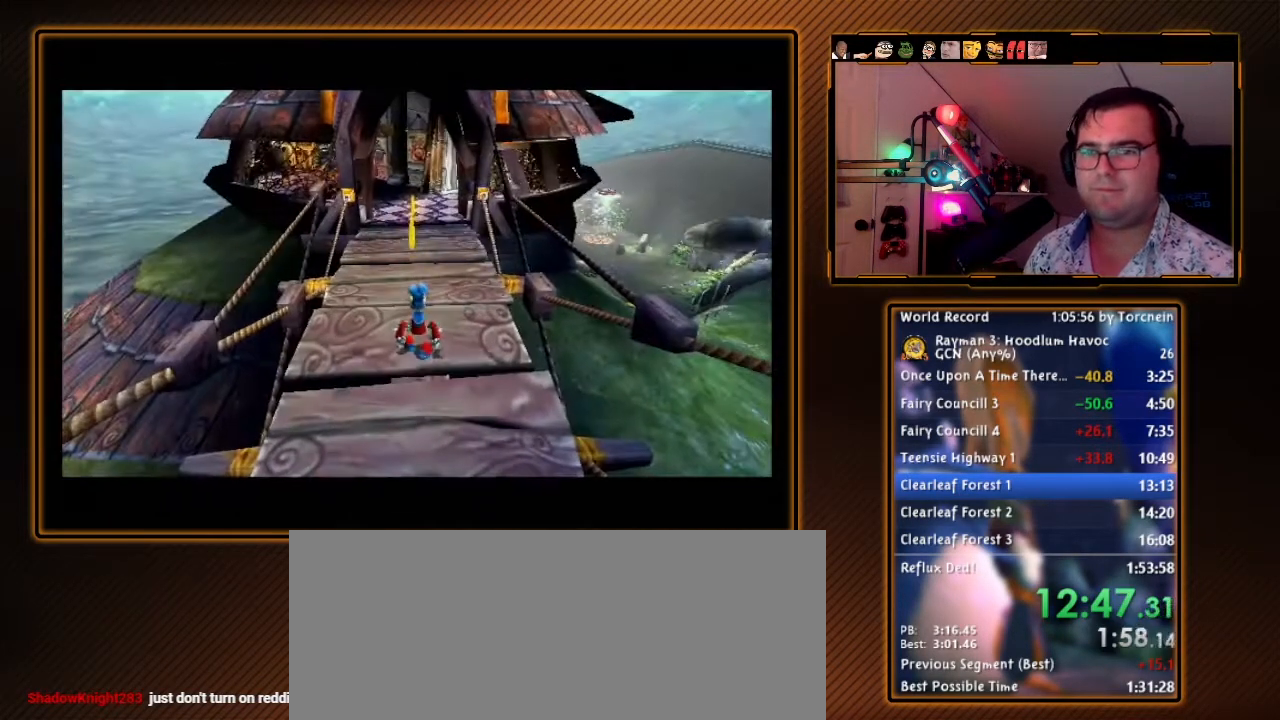
{"buttons": ["B"], "left_stick": "center", "right_stick": "center", "events": []}
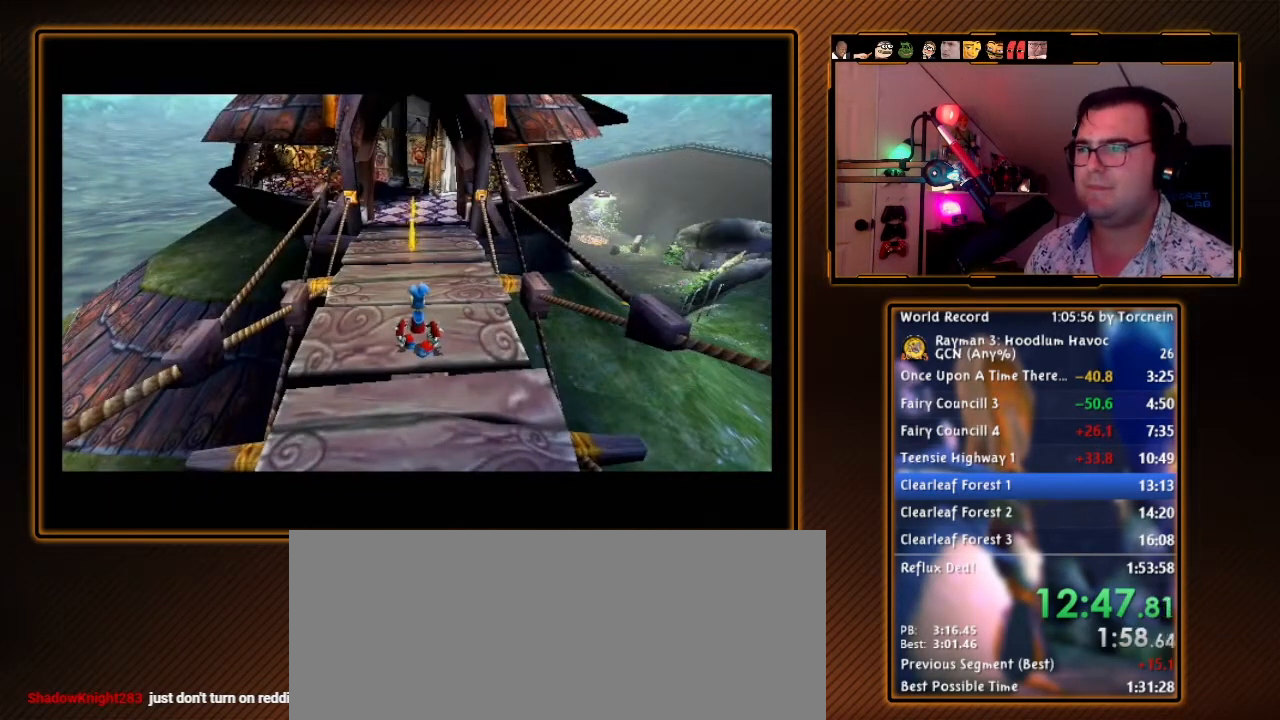
{"buttons": ["B"], "left_stick": "up-left", "right_stick": "center", "events": [[183, "left_stick", "up-right"], [333, "left_stick", "up"], [483, "left_stick", "up-left"]]}
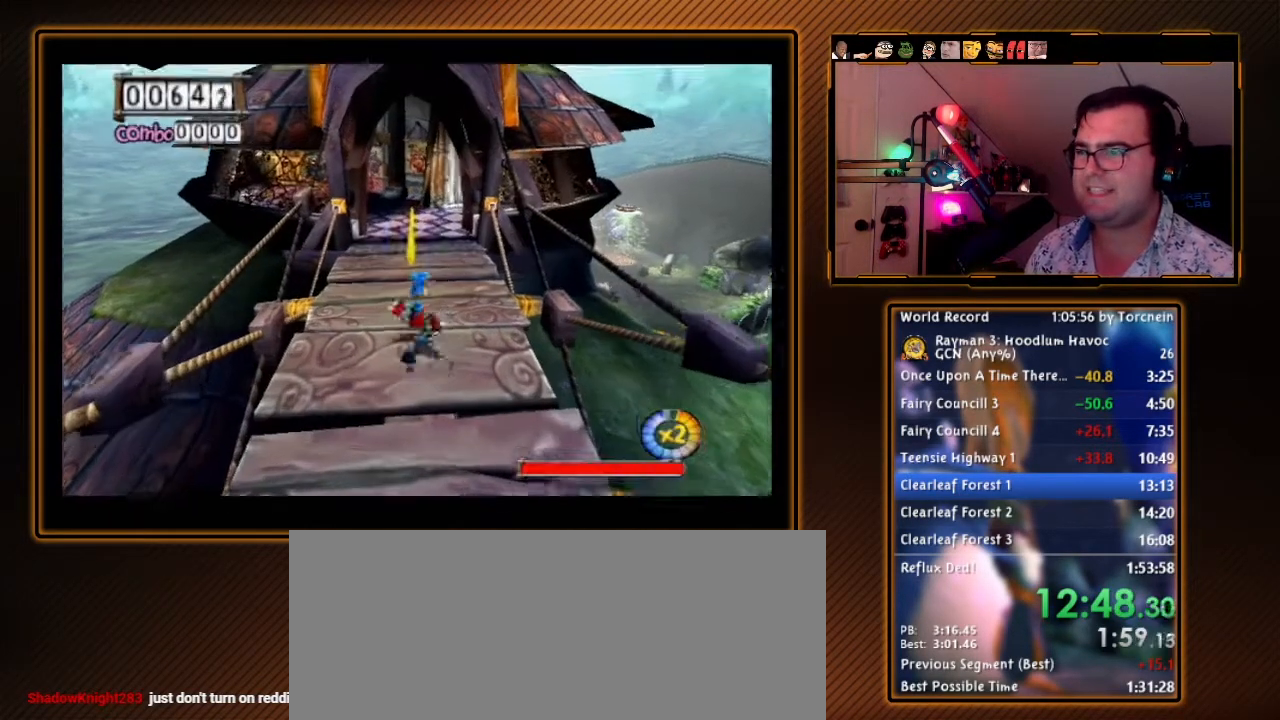
{"buttons": ["B"], "left_stick": "down-right", "right_stick": "center", "events": [[117, "left_stick", "down-left"], [200, "left_stick", "down"], [300, "left_stick", "down-right"]]}
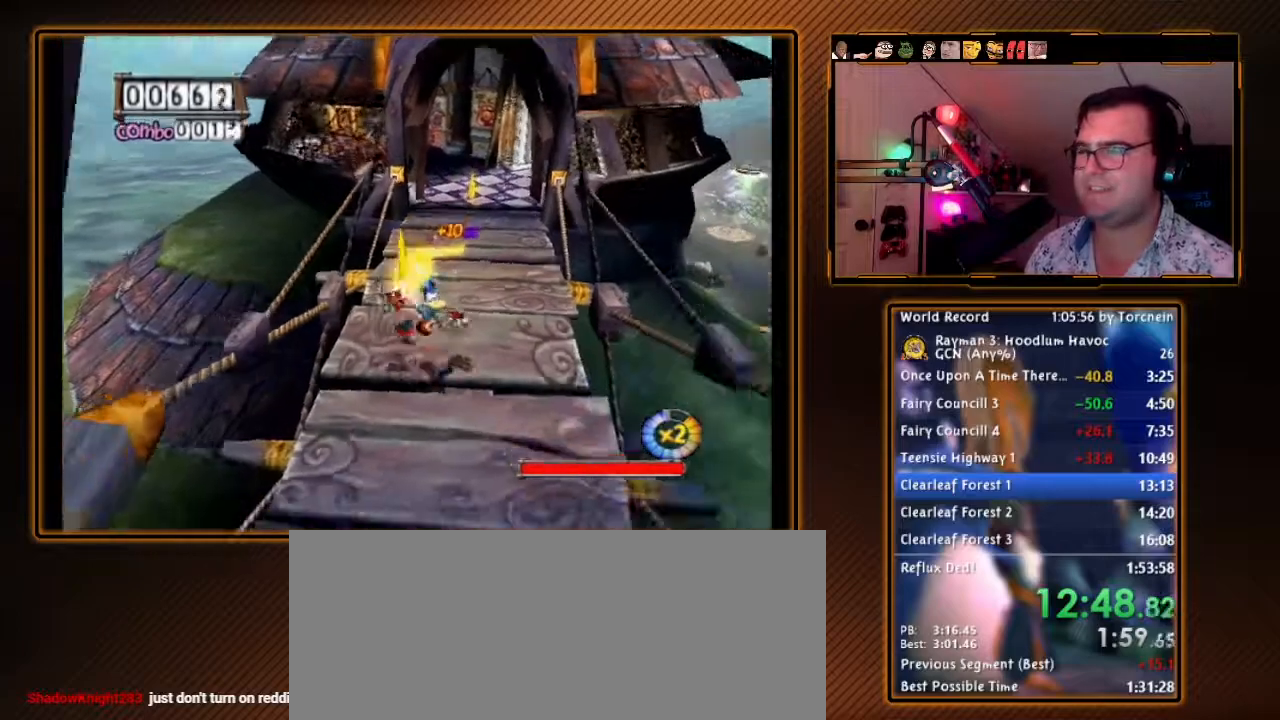
{"buttons": ["B"], "left_stick": "down", "right_stick": "center", "events": [[83, "left_stick", "down"]]}
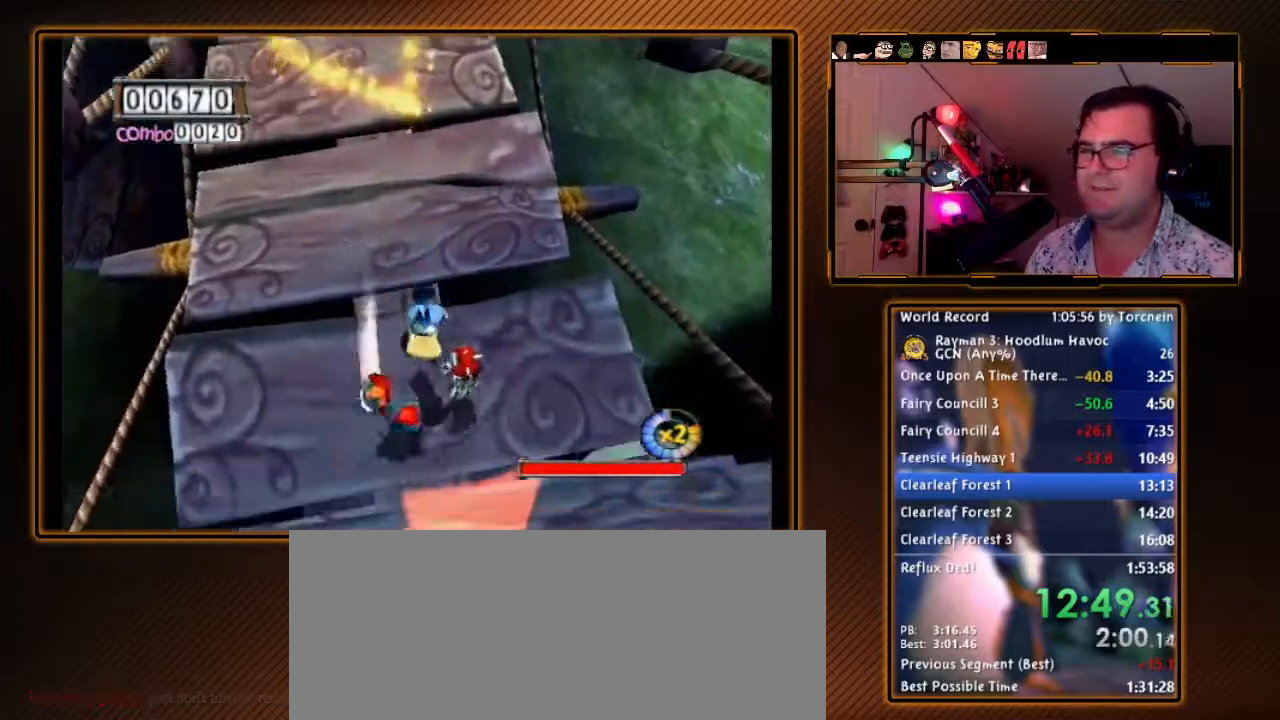
{"buttons": [], "left_stick": "up-right", "right_stick": "center", "events": [[50, "B", "up"], [50, "left_stick", "down-right"], [267, "left_stick", "up-right"]]}
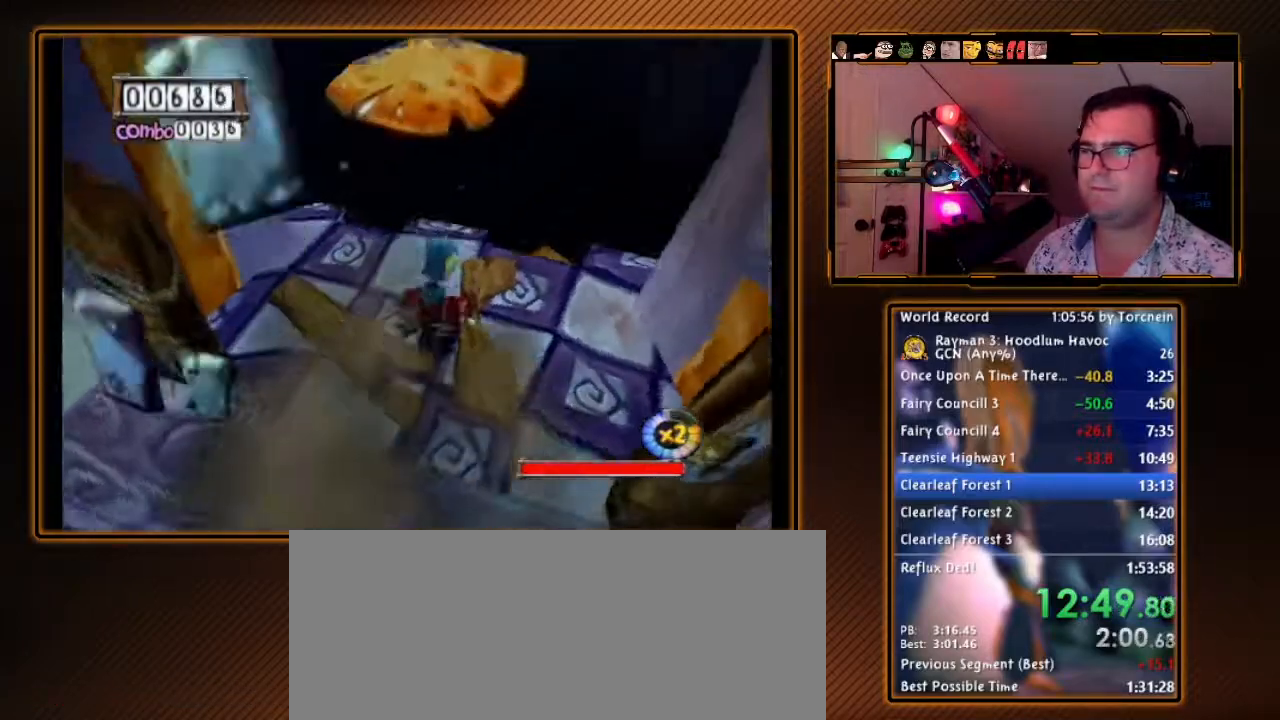
{"buttons": [], "left_stick": "up", "right_stick": "center", "events": [[17, "left_stick", "up"]]}
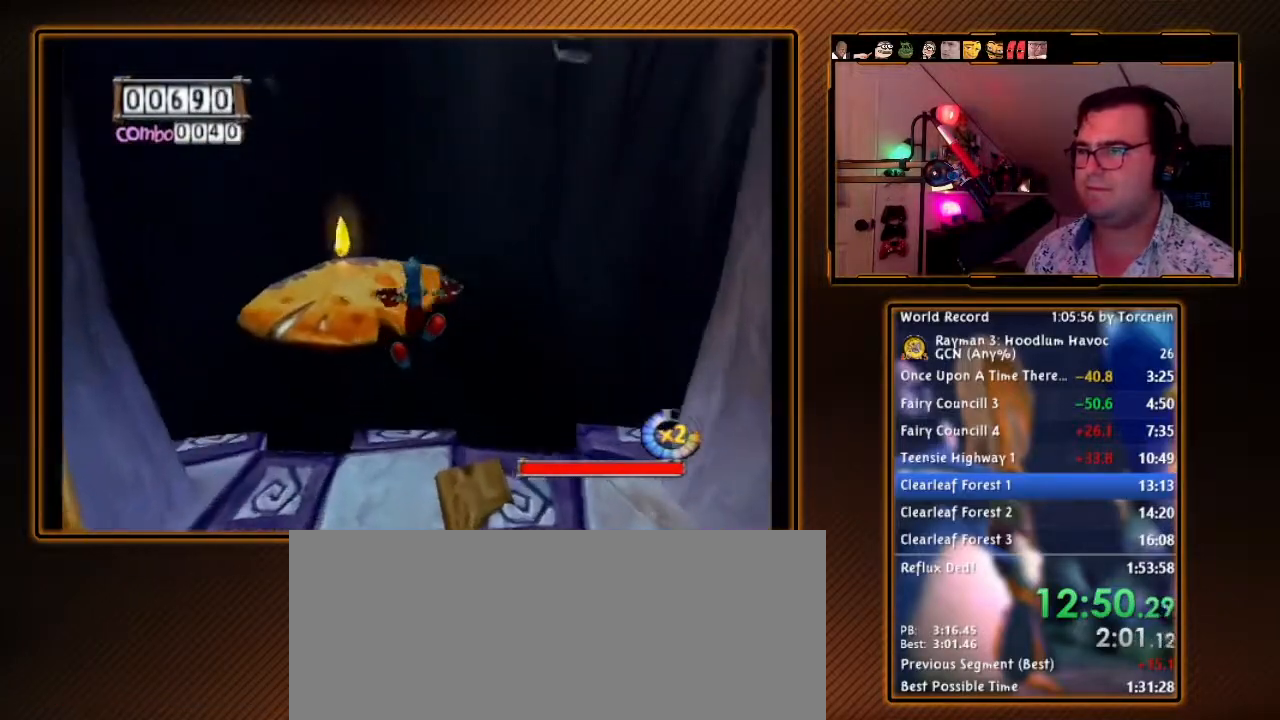
{"buttons": [], "left_stick": "center", "right_stick": "center", "events": [[83, "left_stick", "center"]]}
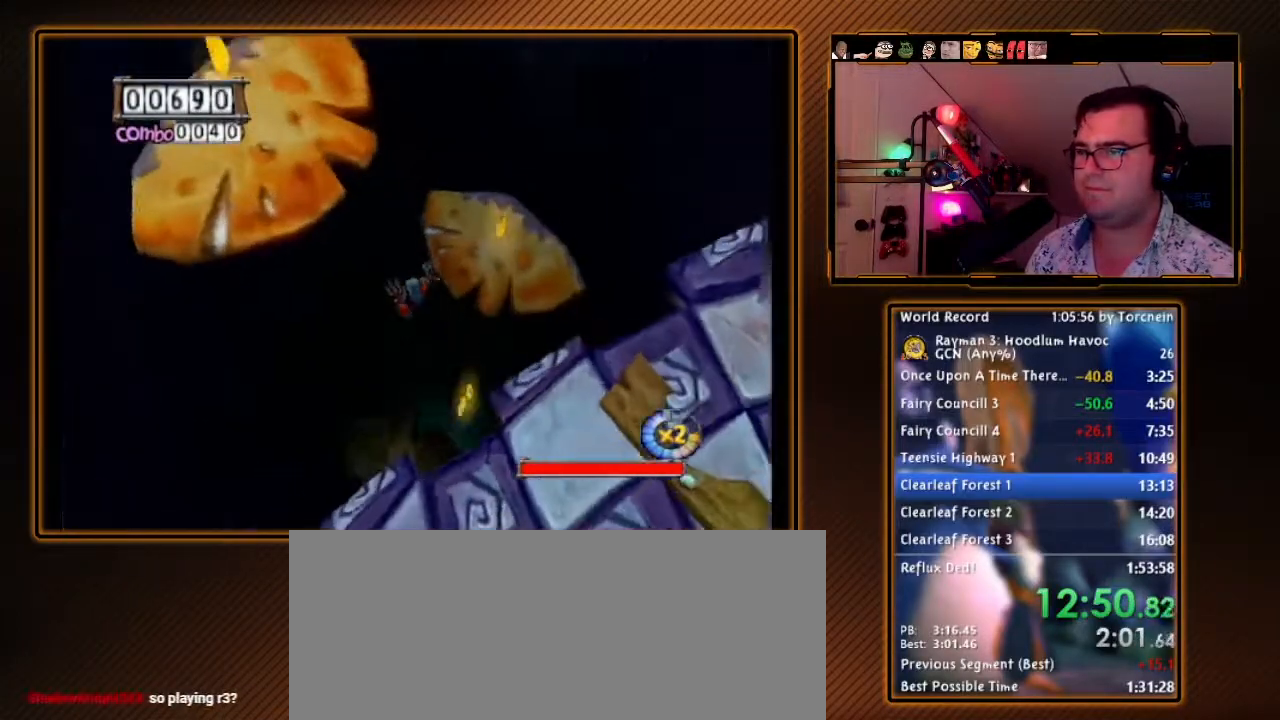
{"buttons": [], "left_stick": "center", "right_stick": "center", "events": []}
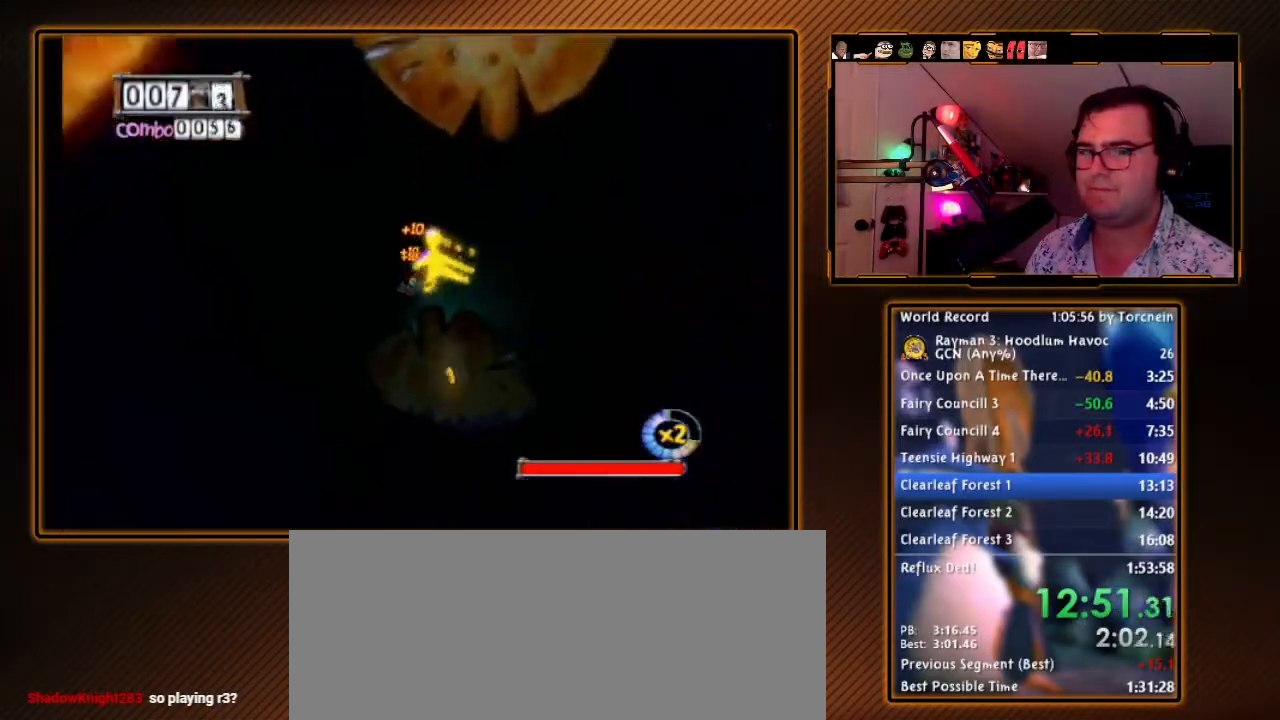
{"buttons": [], "left_stick": "center", "right_stick": "center", "events": [[200, "A", "down"], [267, "A", "up"]]}
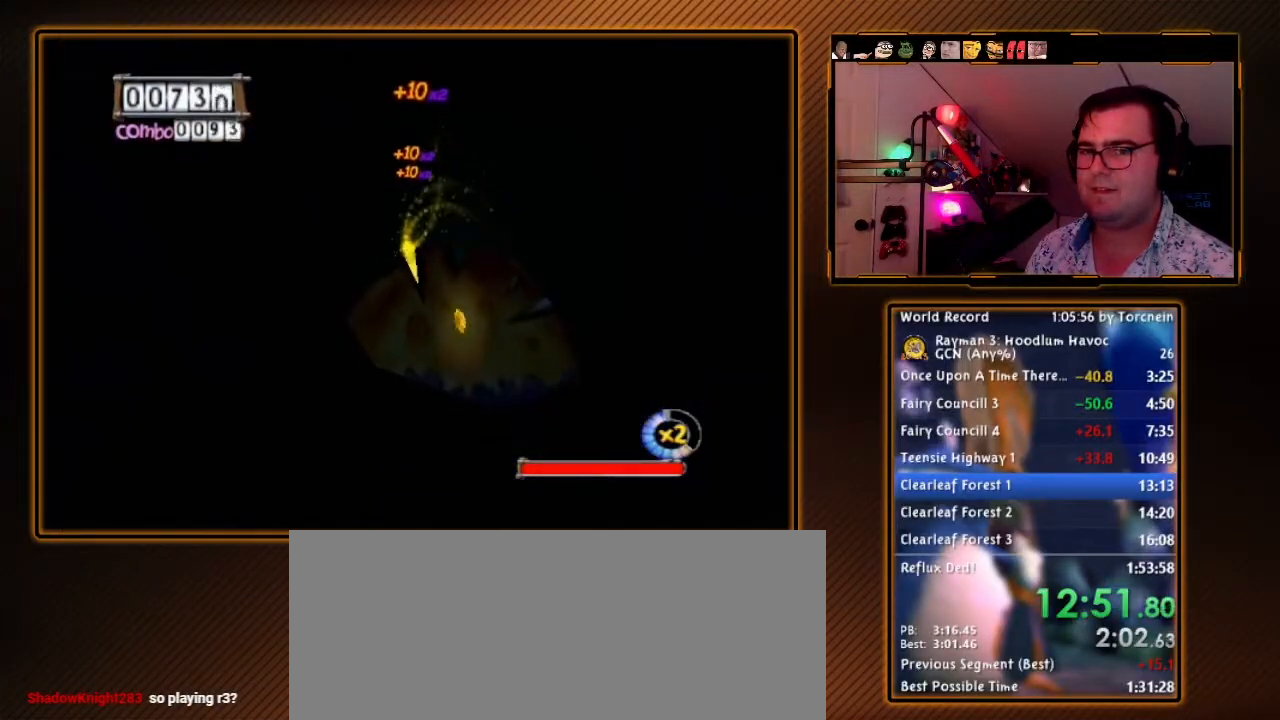
{"buttons": [], "left_stick": "center", "right_stick": "center", "events": []}
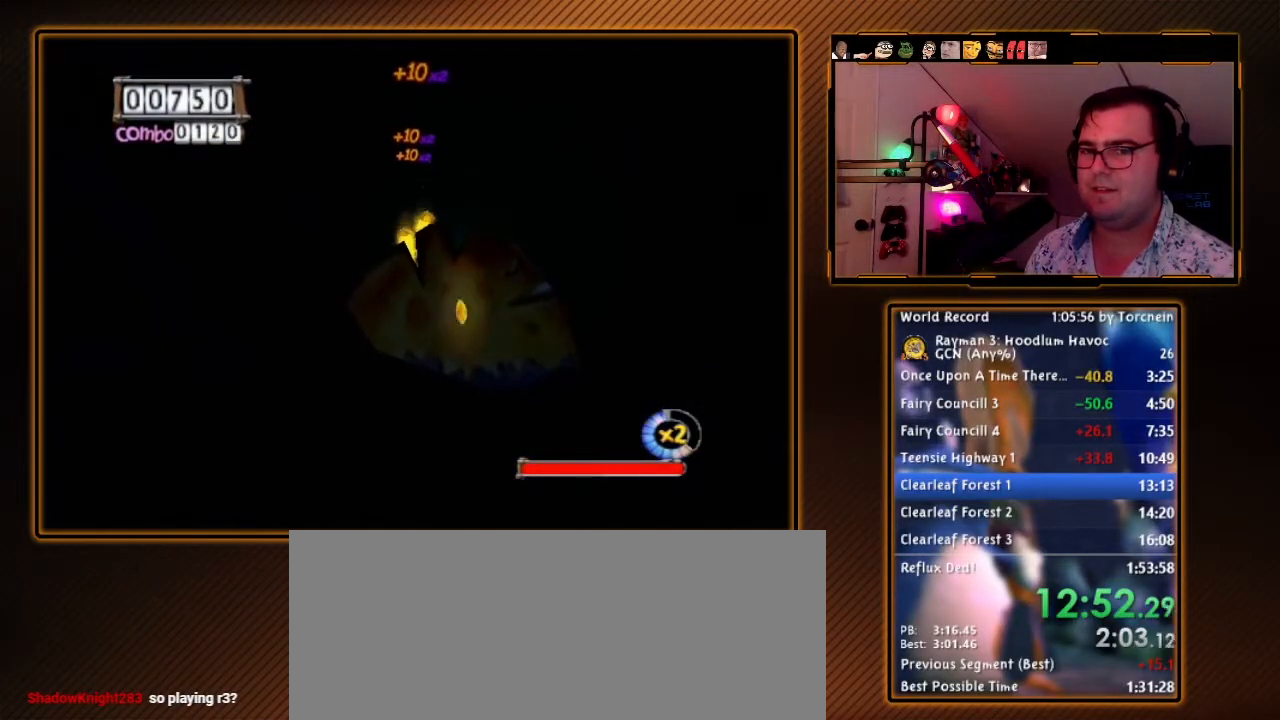
{"buttons": [], "left_stick": "center", "right_stick": "center", "events": []}
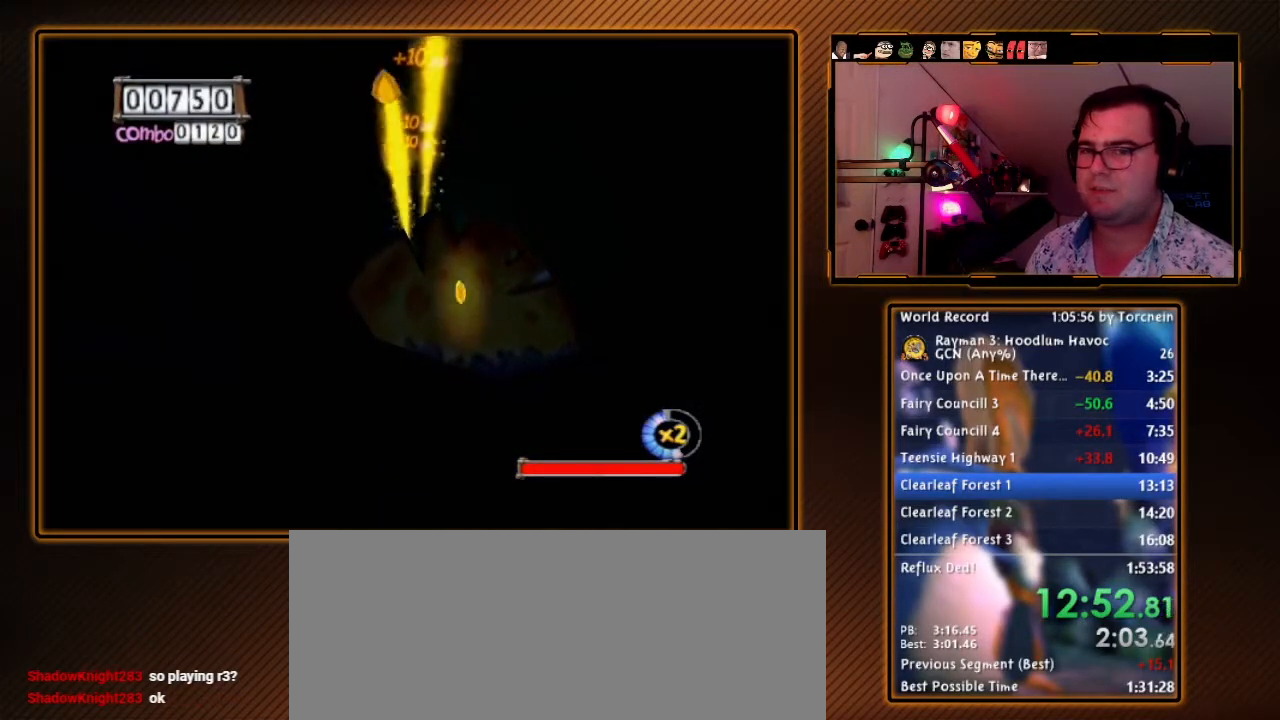
{"buttons": [], "left_stick": "center", "right_stick": "center", "events": []}
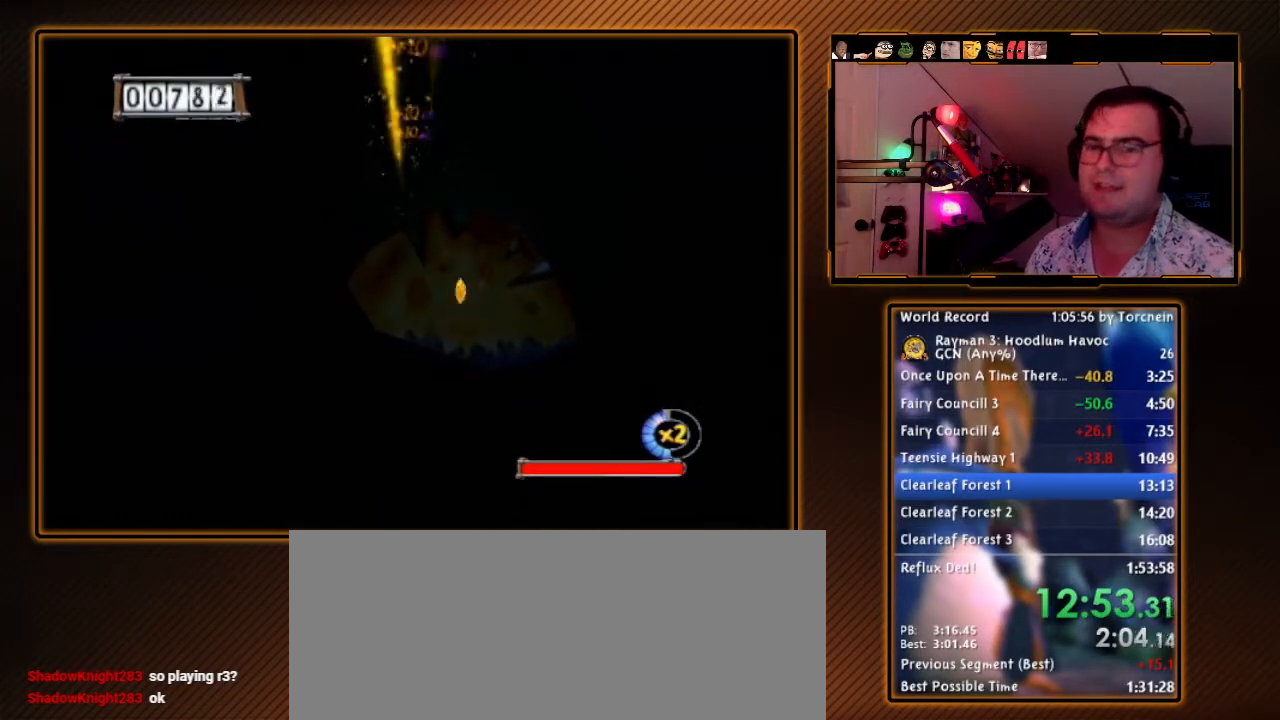
{"buttons": [], "left_stick": "center", "right_stick": "center", "events": []}
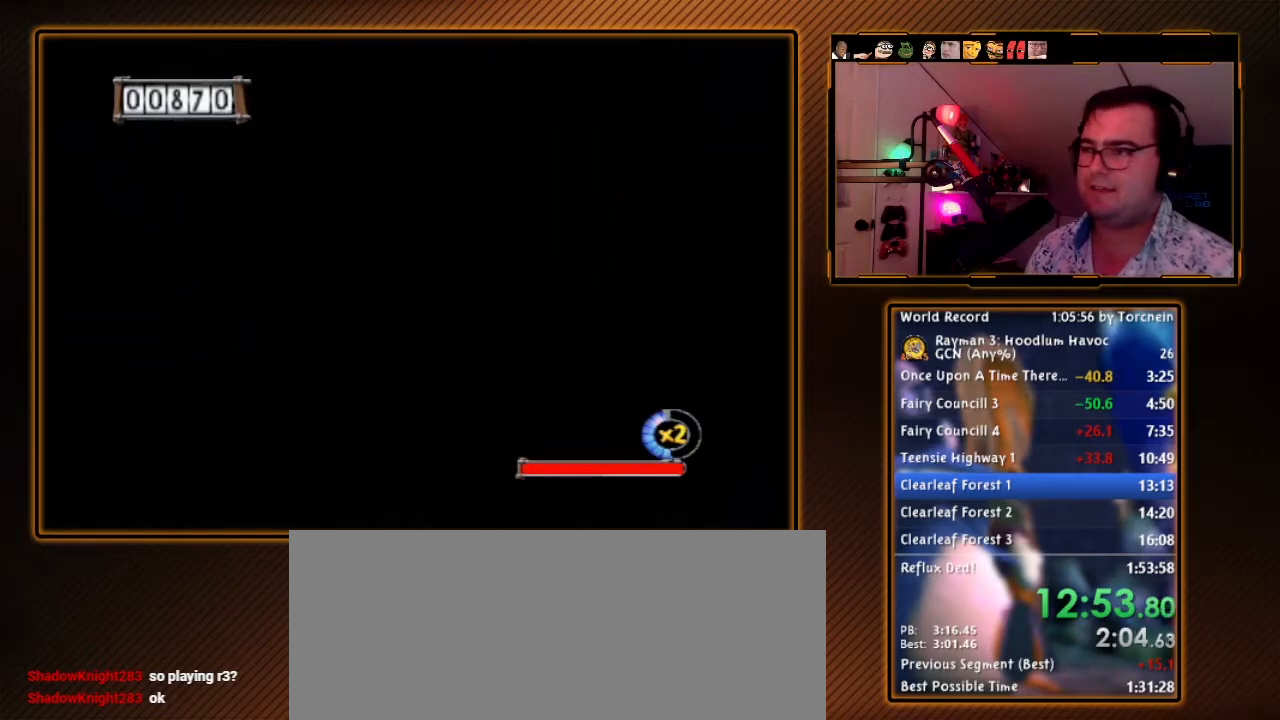
{"buttons": [], "left_stick": "center", "right_stick": "center", "events": []}
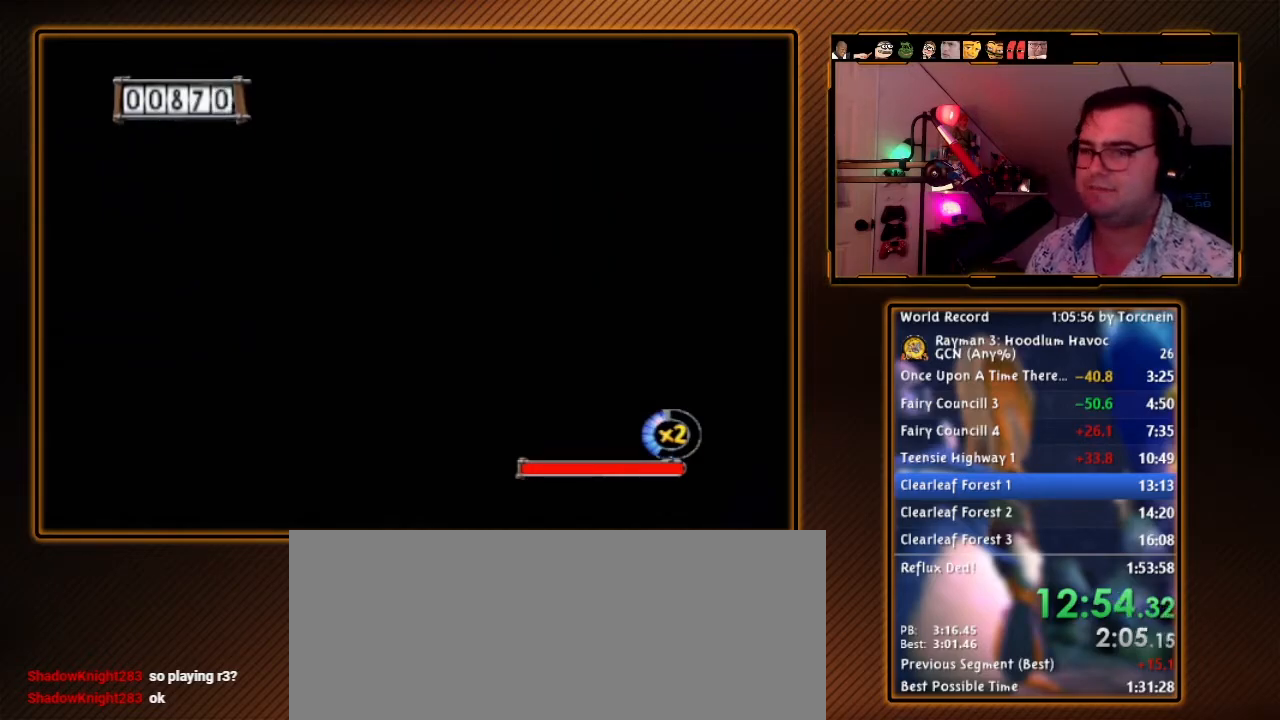
{"buttons": [], "left_stick": "center", "right_stick": "center", "events": []}